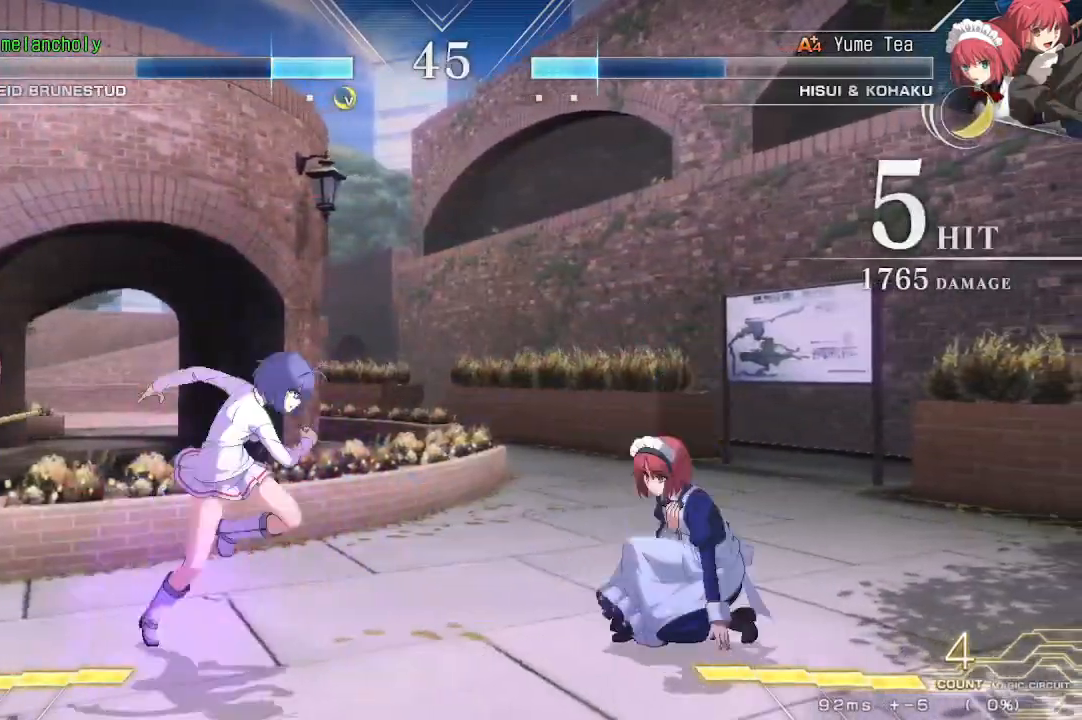
Gameplay with a controller (arcade stick); each line is a JSON object with the inputs held at the frame after it. "events" lists button and stick changes between this image and that frame as [ms after this image, input, new state], when the widget could be followed in between. Not read: L3 R3 other_buttons.
{"buttons": ["DPAD_DOWN", "DPAD_RIGHT"], "events": []}
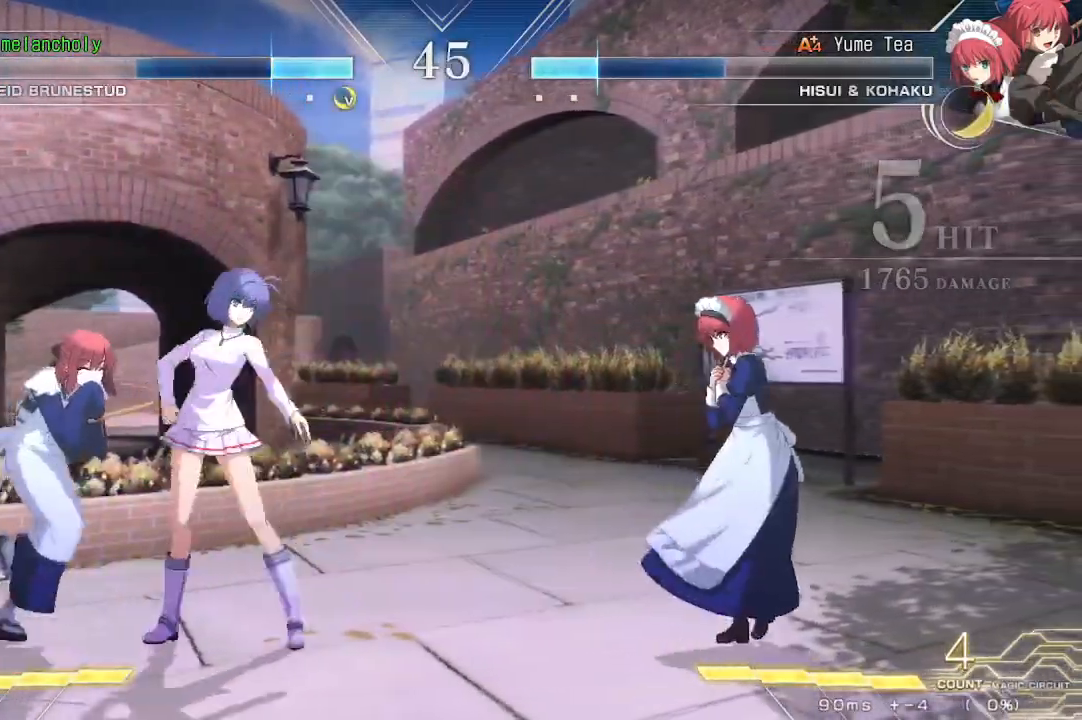
{"buttons": ["DPAD_LEFT"], "events": [[100, "R1", "down"], [117, "TRIANGLE", "down"], [200, "R1", "up"], [200, "TRIANGLE", "up"], [367, "DPAD_RIGHT", "up"], [383, "DPAD_LEFT", "down"], [450, "DPAD_DOWN", "up"]]}
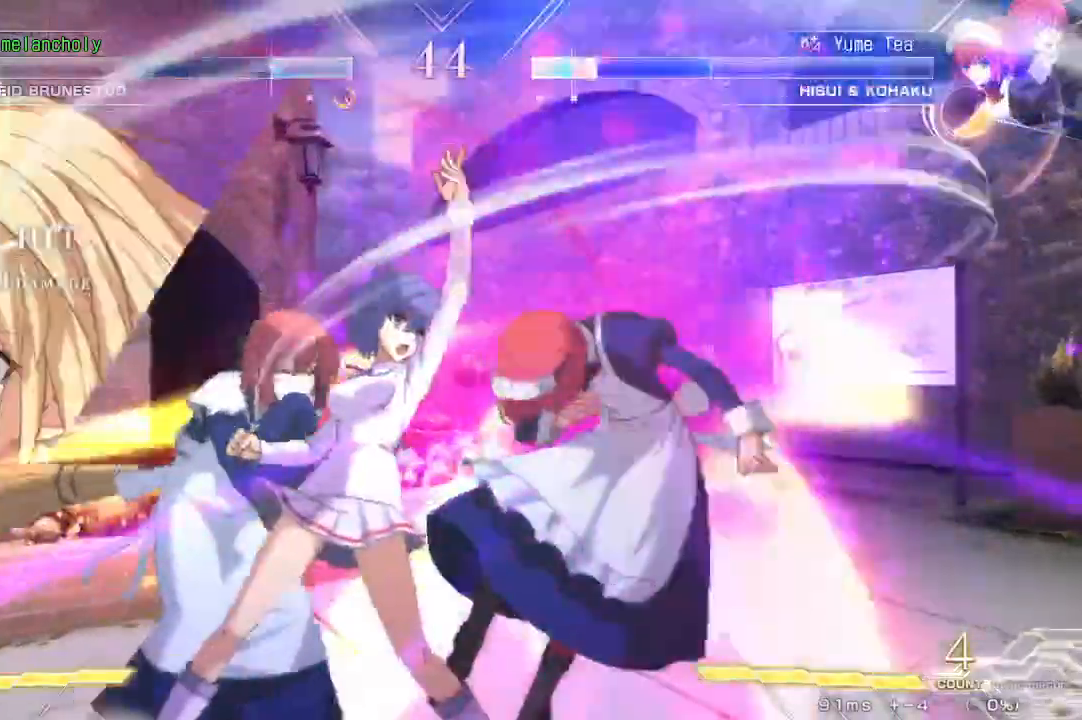
{"buttons": ["R1", "DPAD_DOWN"], "events": [[217, "DPAD_LEFT", "up"], [233, "DPAD_RIGHT", "down"], [267, "DPAD_DOWN", "down"], [333, "DPAD_RIGHT", "up"], [333, "R1", "down"], [400, "R1", "up"], [483, "R1", "down"]]}
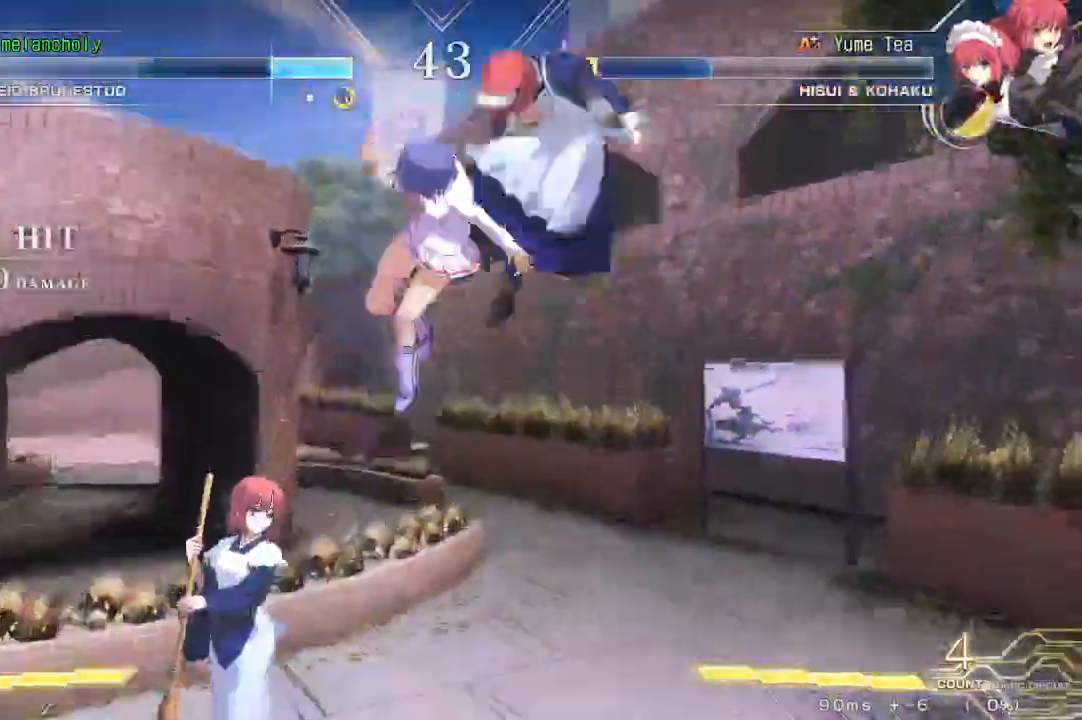
{"buttons": ["R1", "DPAD_DOWN"]}
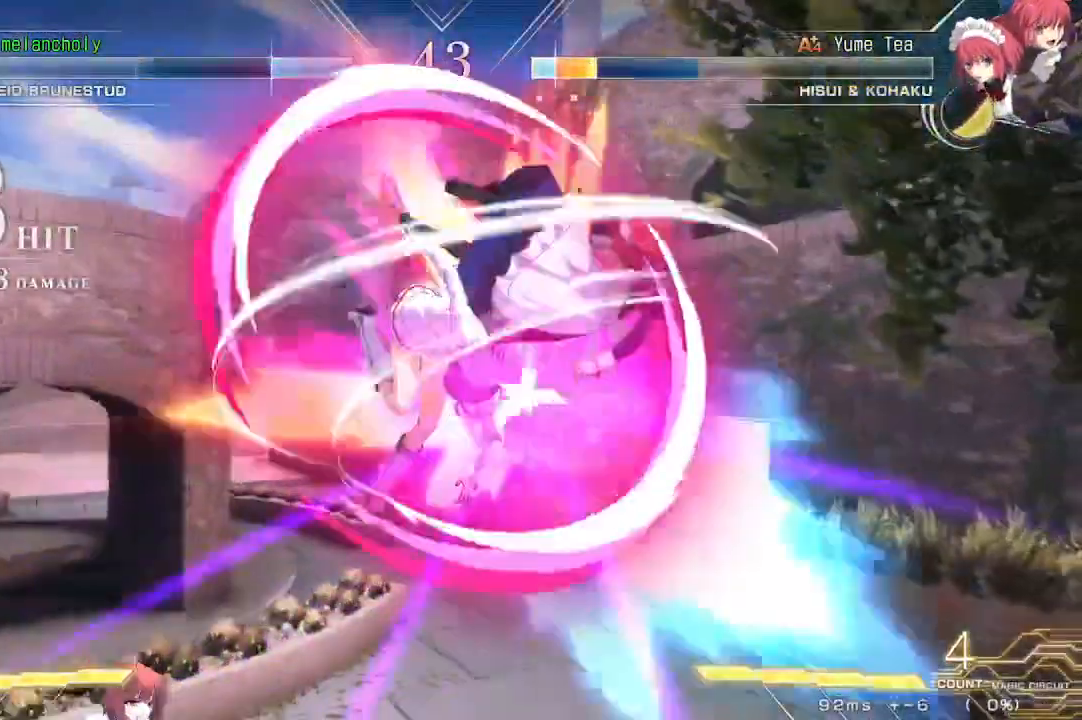
{"buttons": [], "events": [[17, "TRIANGLE", "down"], [167, "TRIANGLE", "up"], [200, "R1", "up"], [250, "DPAD_DOWN", "up"], [250, "DPAD_RIGHT", "down"], [250, "DPAD_UP", "down"], [350, "SQUARE", "down"], [350, "TRIANGLE", "down"], [417, "DPAD_RIGHT", "up"], [433, "DPAD_UP", "up"], [467, "SQUARE", "up"], [467, "TRIANGLE", "up"]]}
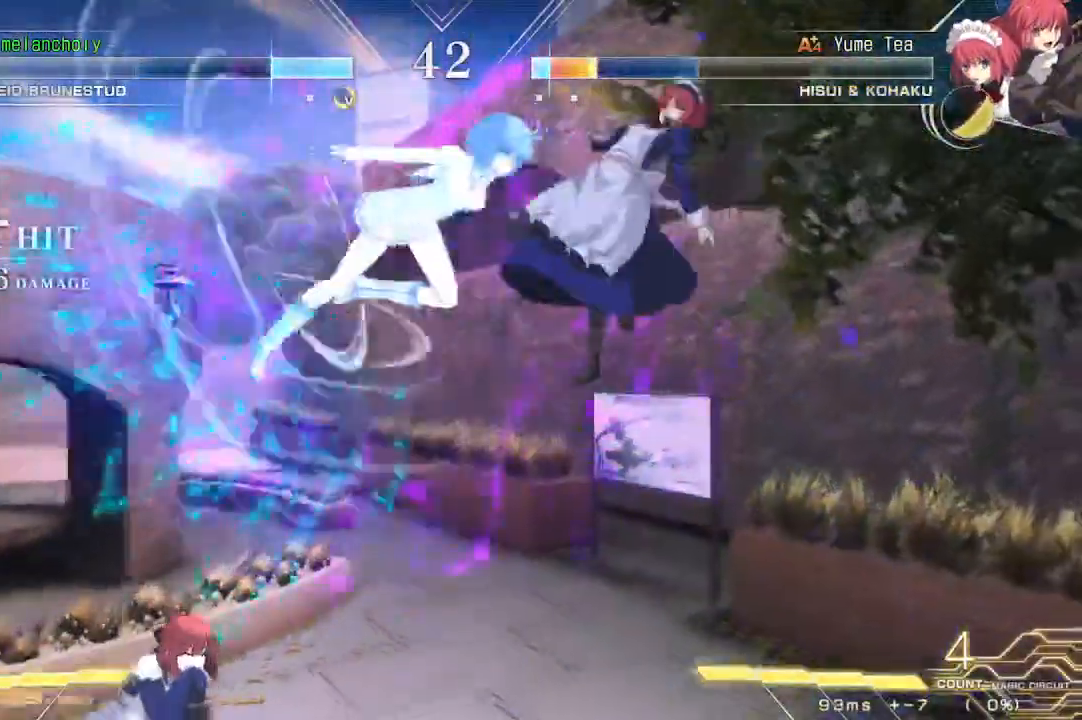
{"buttons": ["R1", "DPAD_DOWN"], "events": [[133, "R1", "down"], [250, "R1", "up"], [350, "R1", "down"], [383, "DPAD_DOWN", "down"], [417, "R1", "up"], [483, "R1", "down"]]}
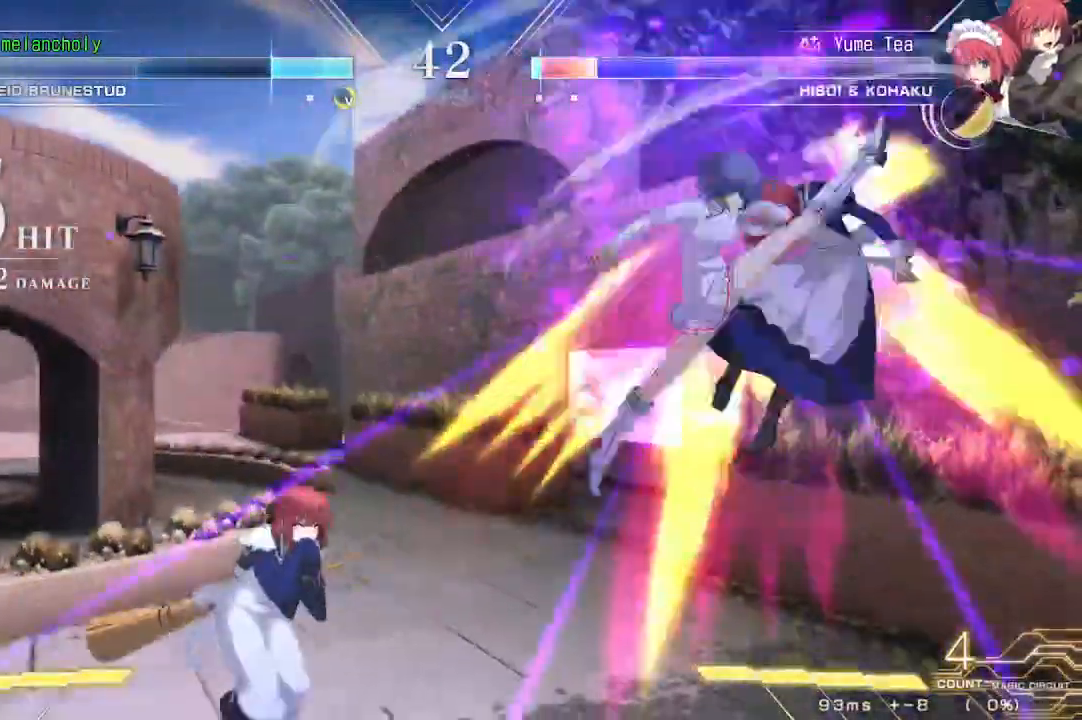
{"buttons": ["DPAD_DOWN"], "events": [[50, "R1", "up"], [117, "R1", "down"], [167, "R1", "up"], [233, "R1", "down"], [317, "R1", "up"]]}
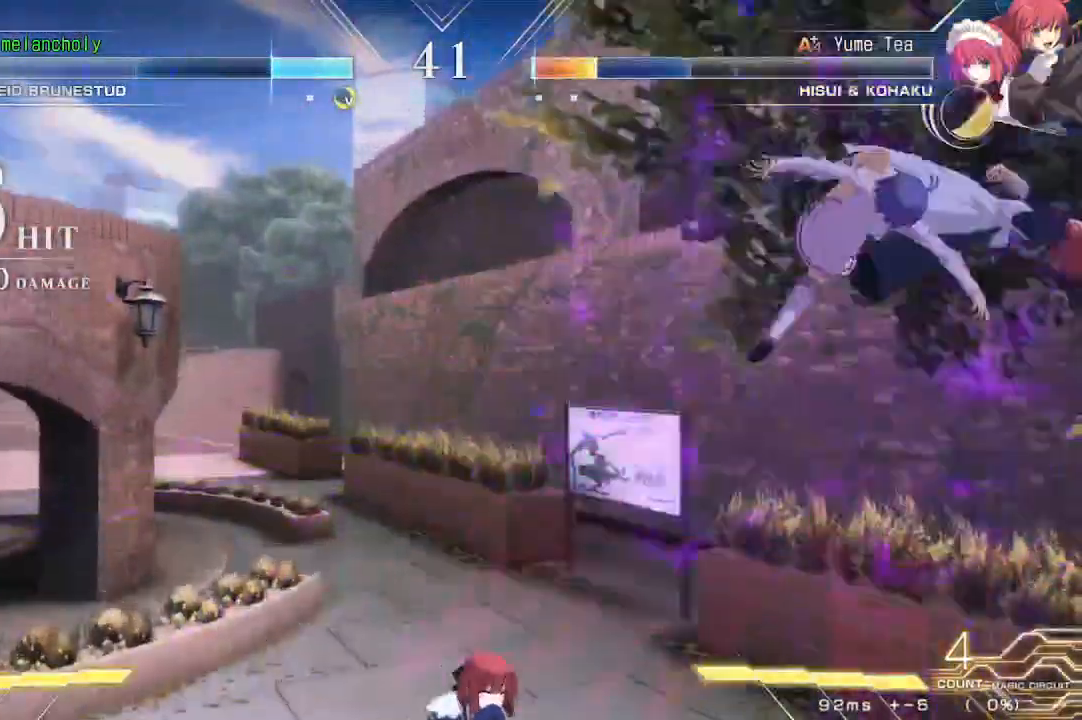
{"buttons": ["SQUARE", "DPAD_DOWN"], "events": [[17, "DPAD_DOWN", "up"], [217, "DPAD_DOWN", "down"], [267, "DPAD_DOWN", "up"], [350, "DPAD_DOWN", "down"], [417, "DPAD_DOWN", "up"], [450, "DPAD_DOWN", "down"], [450, "SQUARE", "down"]]}
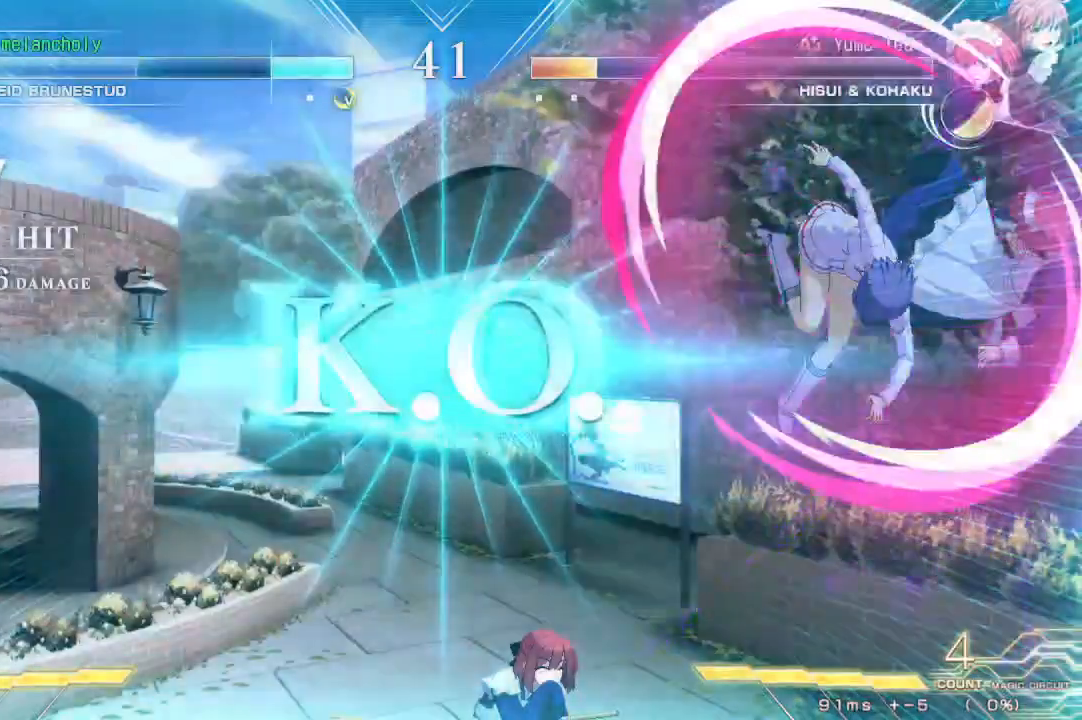
{"buttons": [], "events": [[17, "SQUARE", "up"], [67, "DPAD_DOWN", "up"]]}
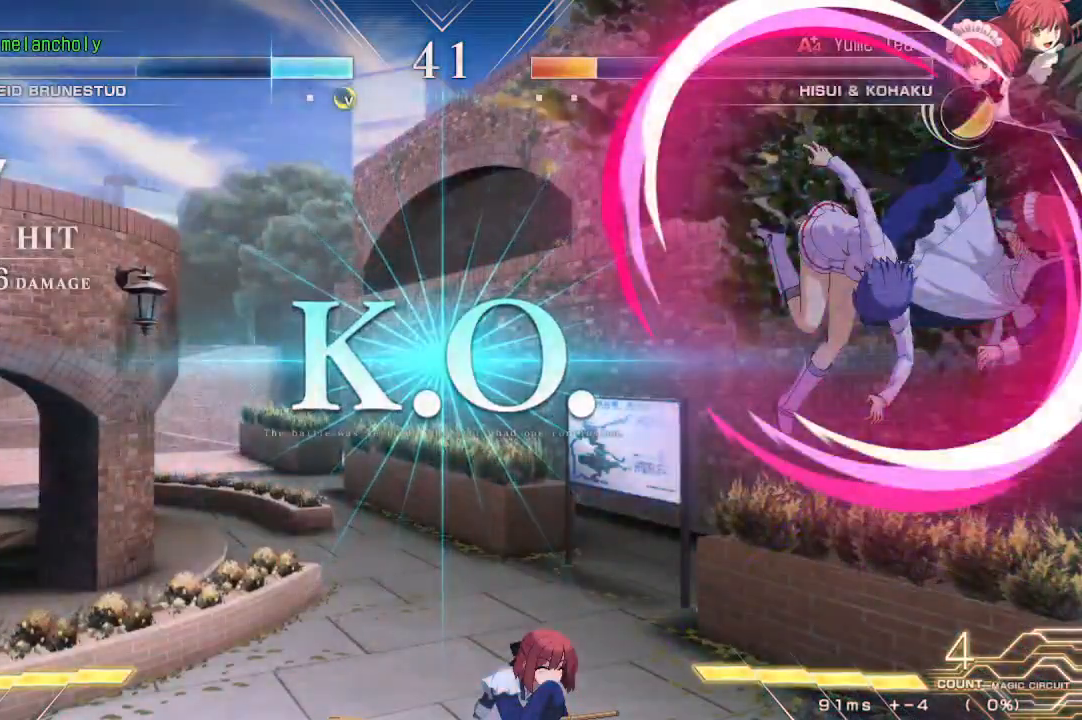
{"buttons": [], "events": []}
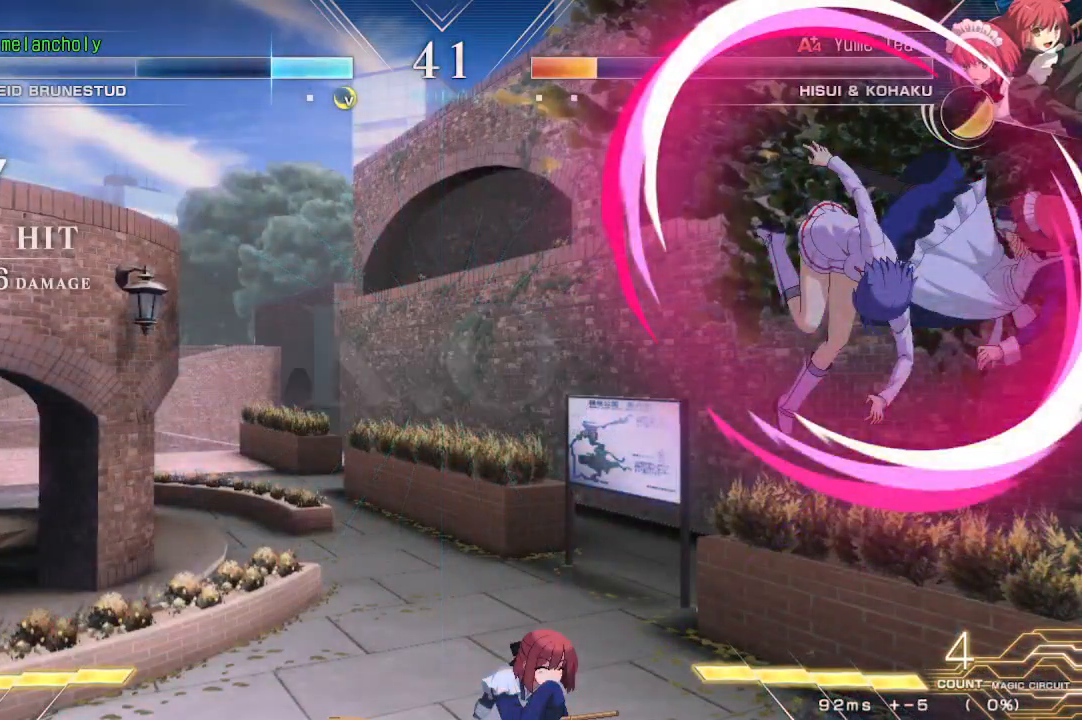
{"buttons": [], "events": []}
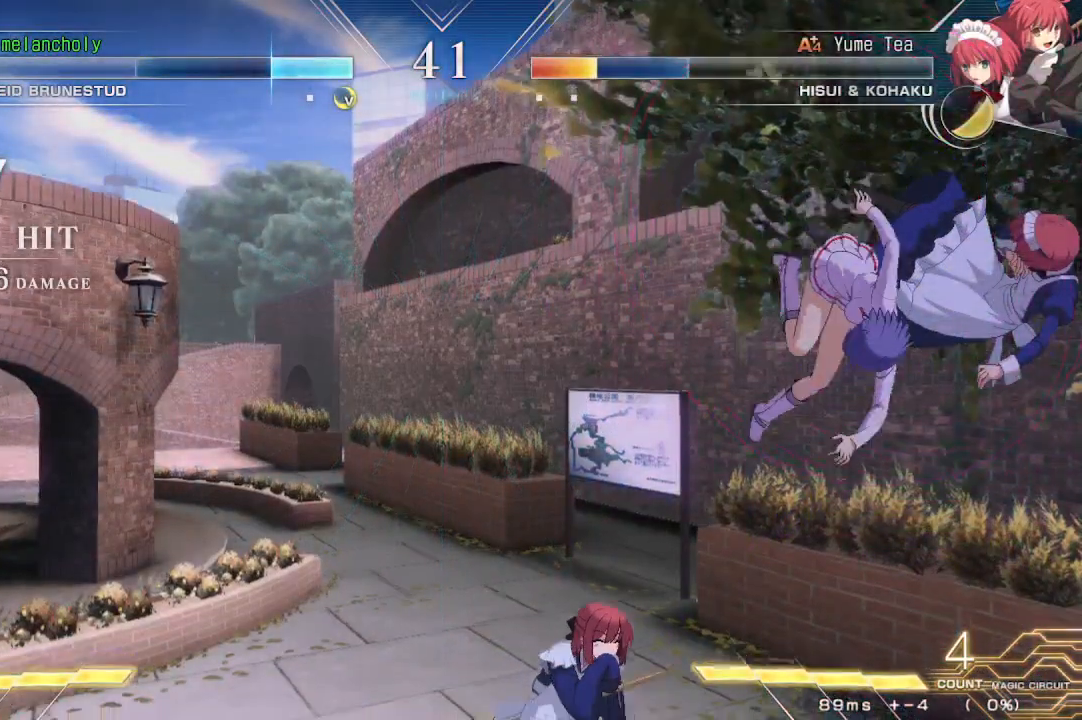
{"buttons": [], "events": []}
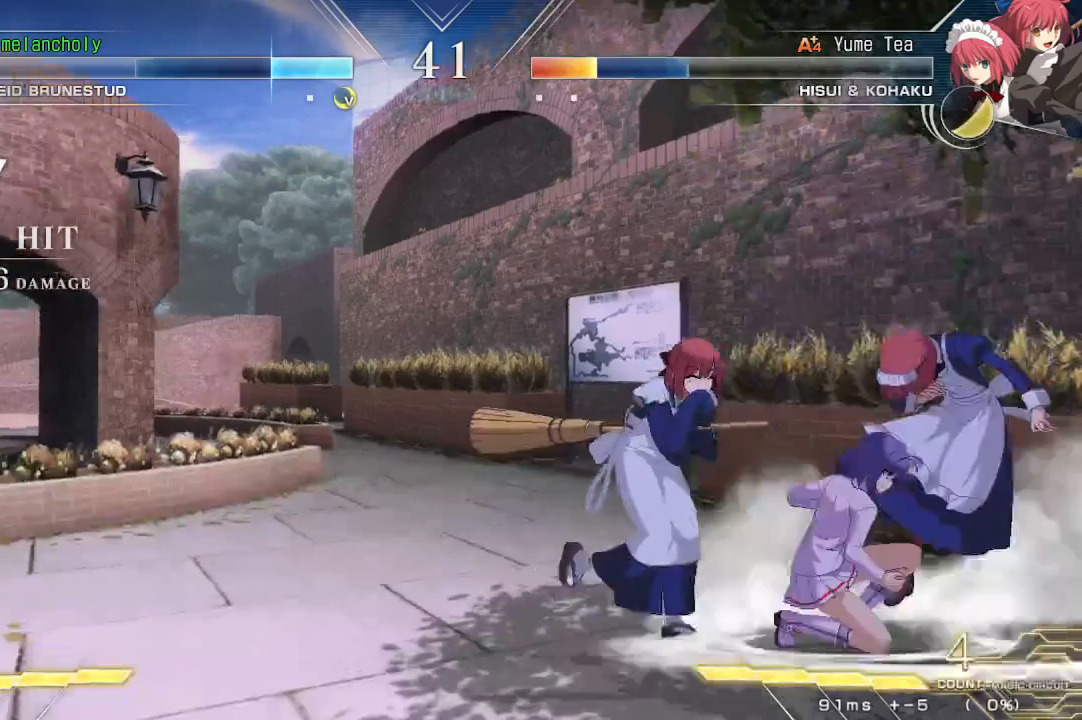
{"buttons": [], "events": []}
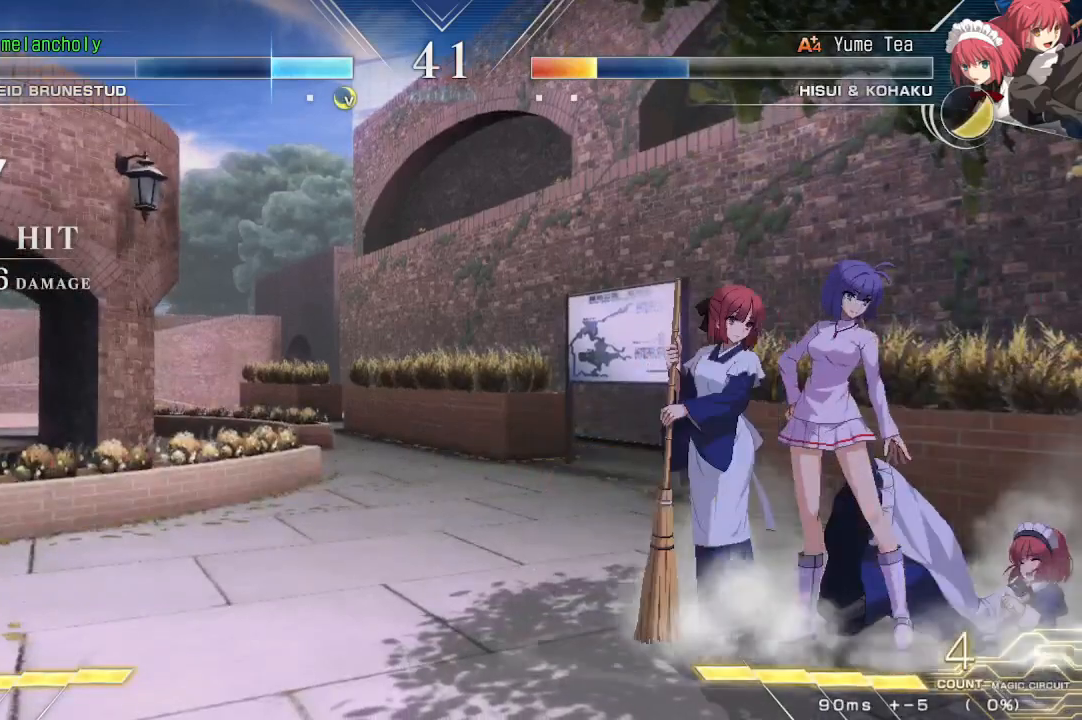
{"buttons": [], "events": []}
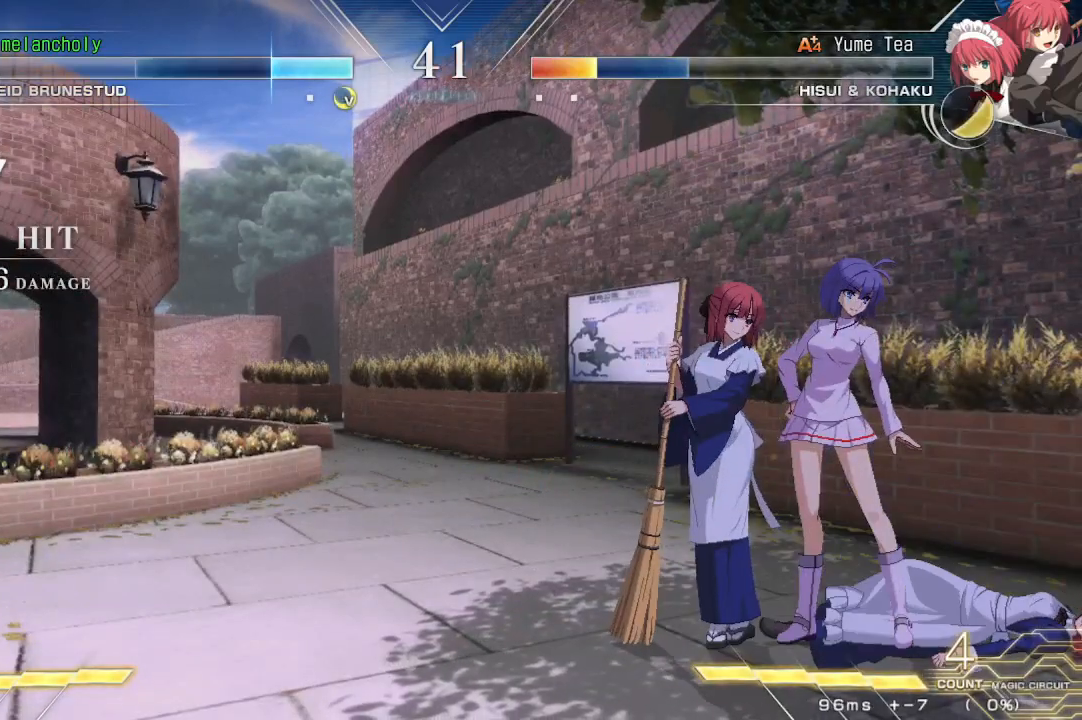
{"buttons": [], "events": []}
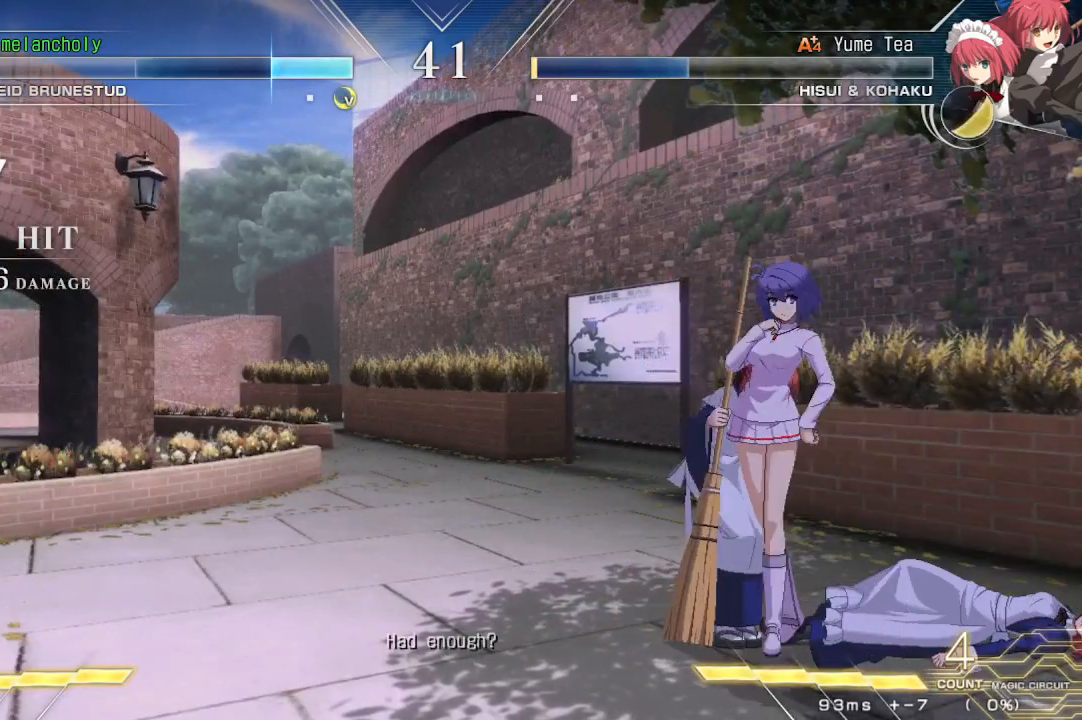
{"buttons": [], "events": []}
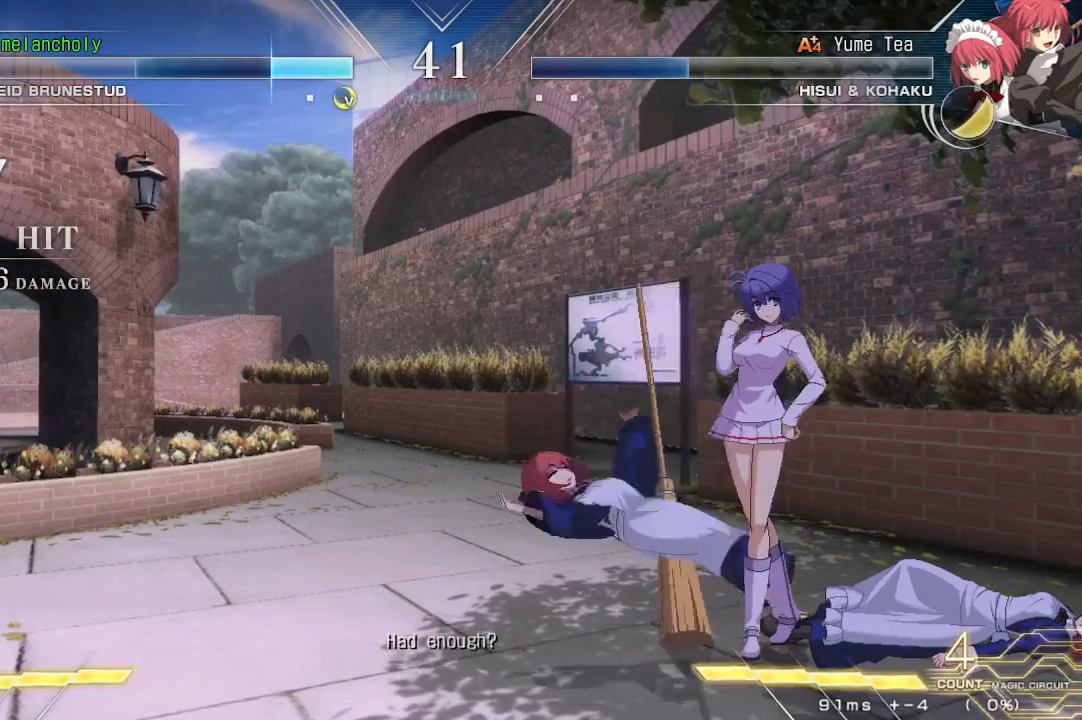
{"buttons": [], "events": []}
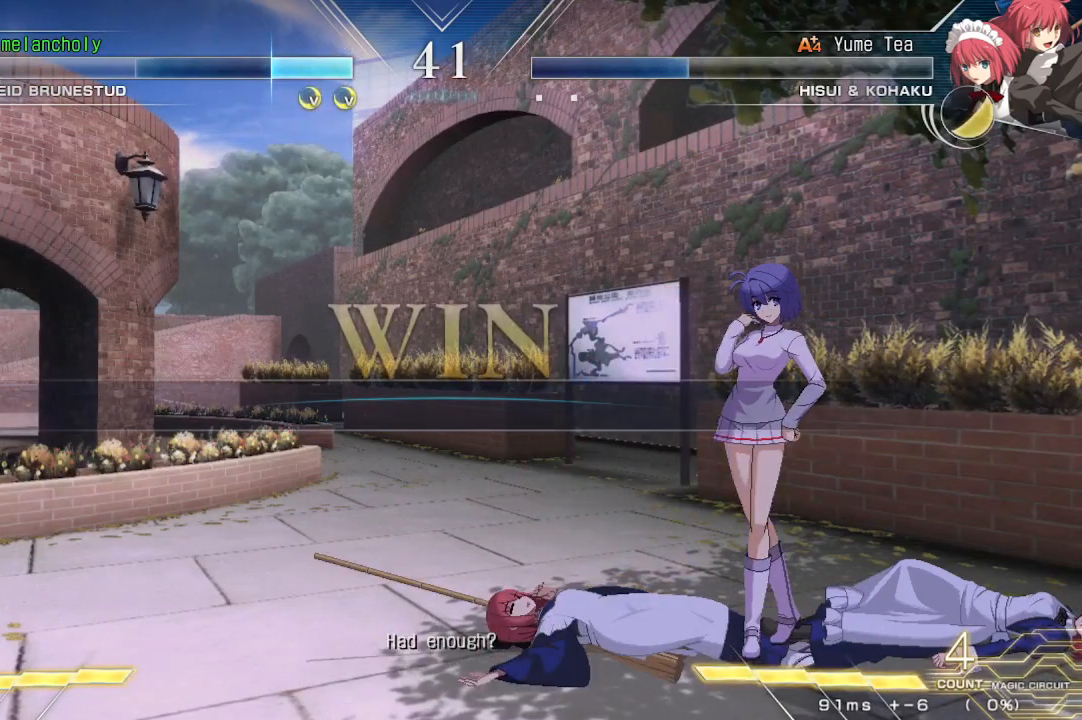
{"buttons": [], "events": []}
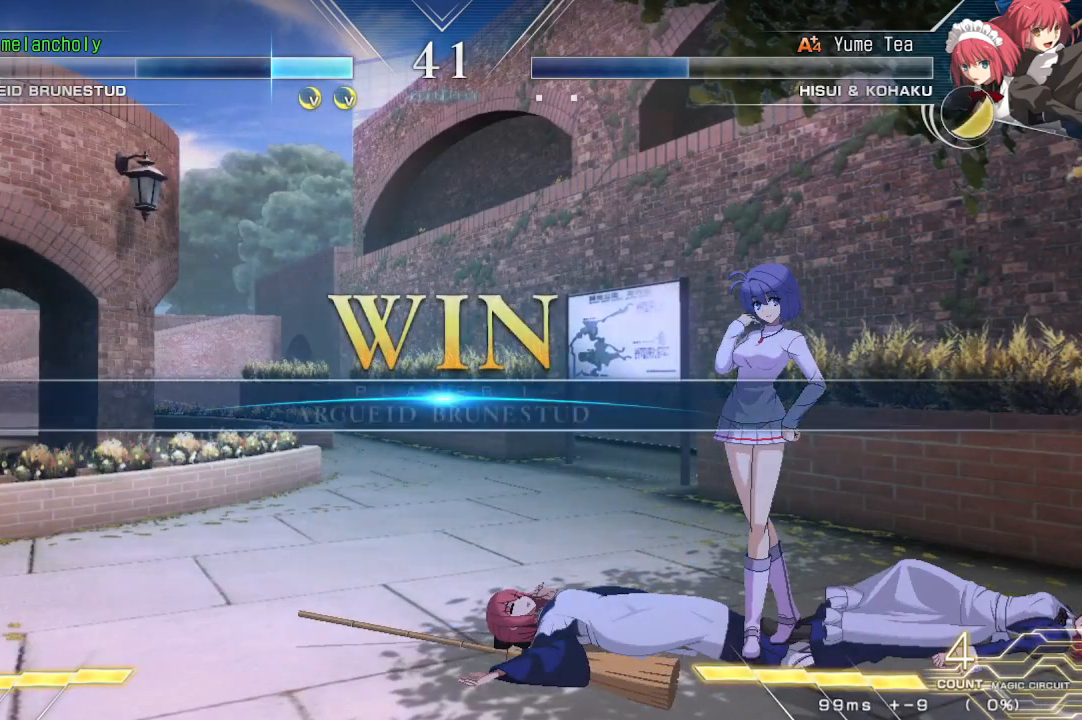
{"buttons": [], "events": []}
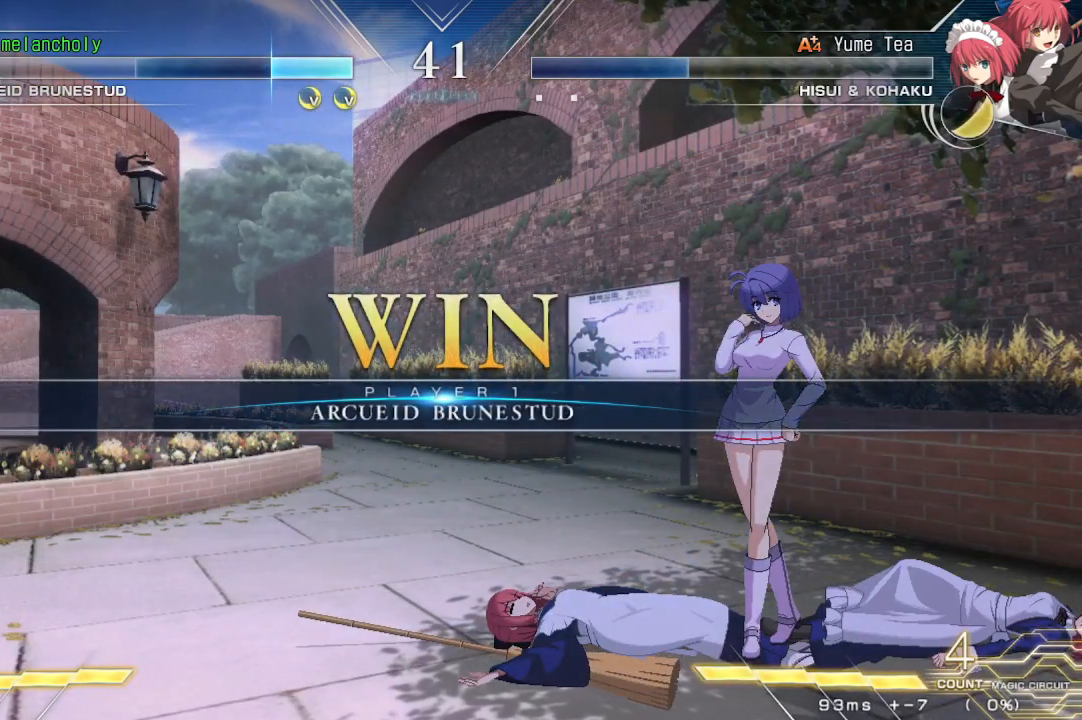
{"buttons": ["CROSS"], "events": [[483, "CROSS", "down"]]}
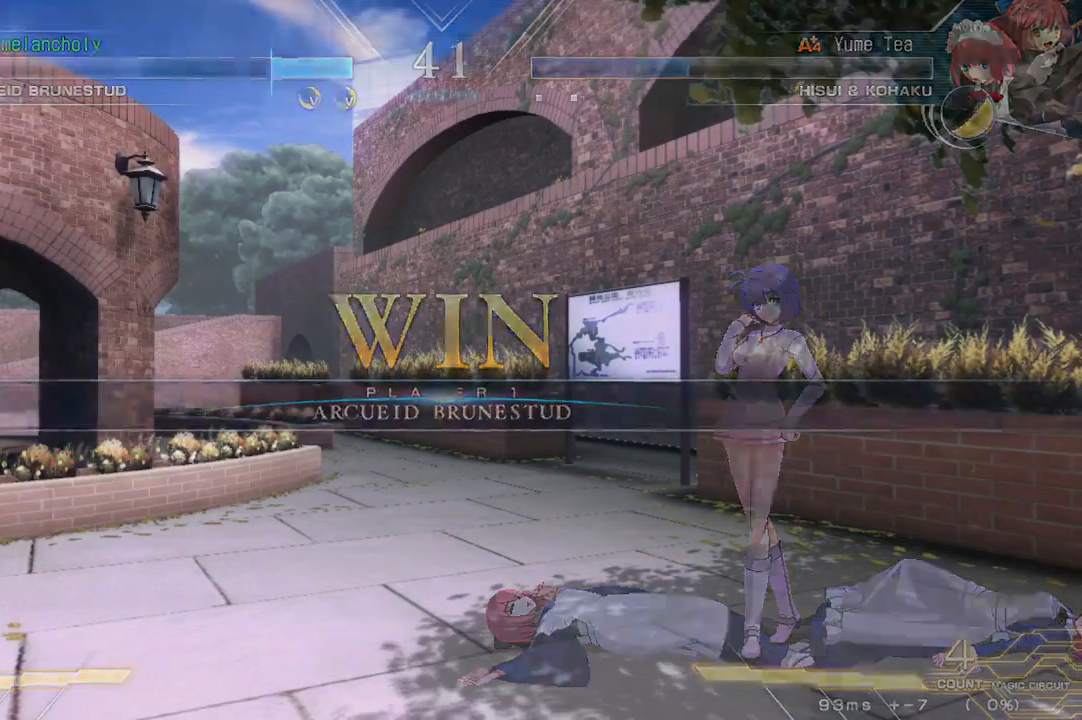
{"buttons": [], "events": [[133, "CROSS", "up"], [267, "CROSS", "down"], [383, "CROSS", "up"]]}
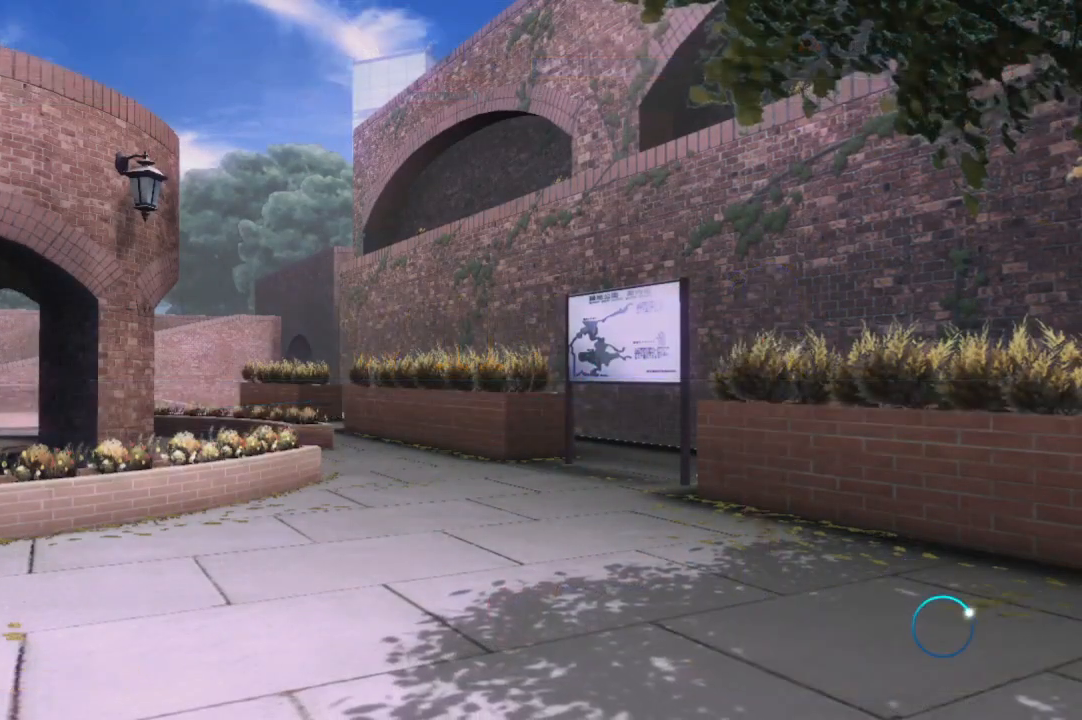
{"buttons": [], "events": [[50, "CROSS", "down"], [317, "CROSS", "up"]]}
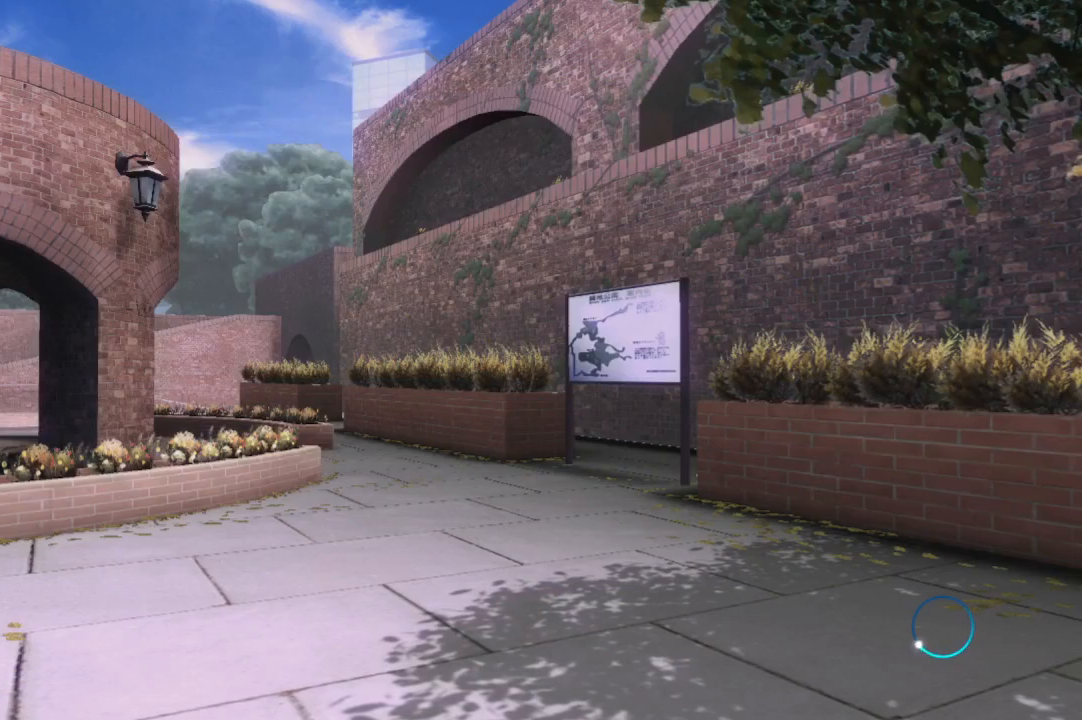
{"buttons": [], "events": []}
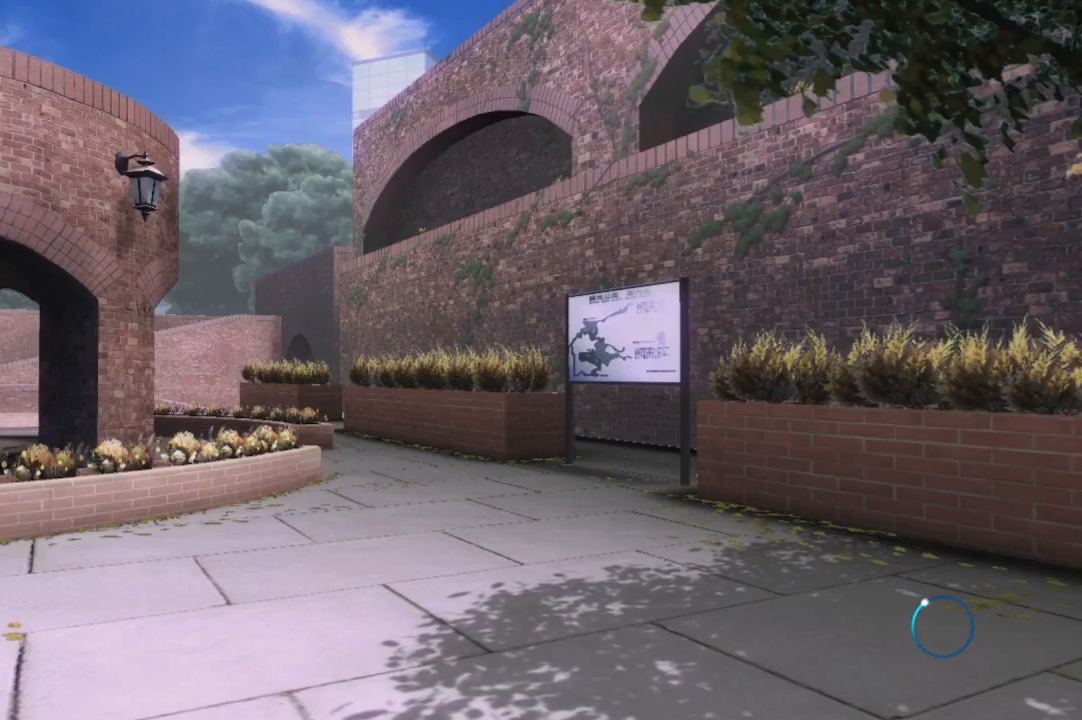
{"buttons": [], "events": []}
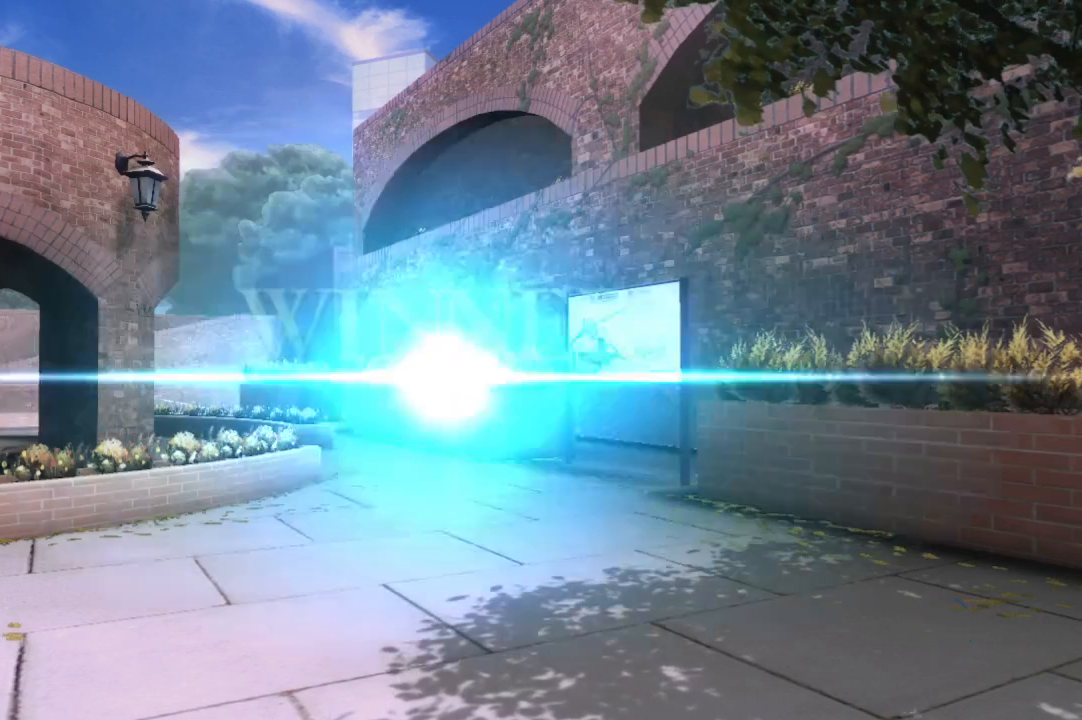
{"buttons": [], "events": []}
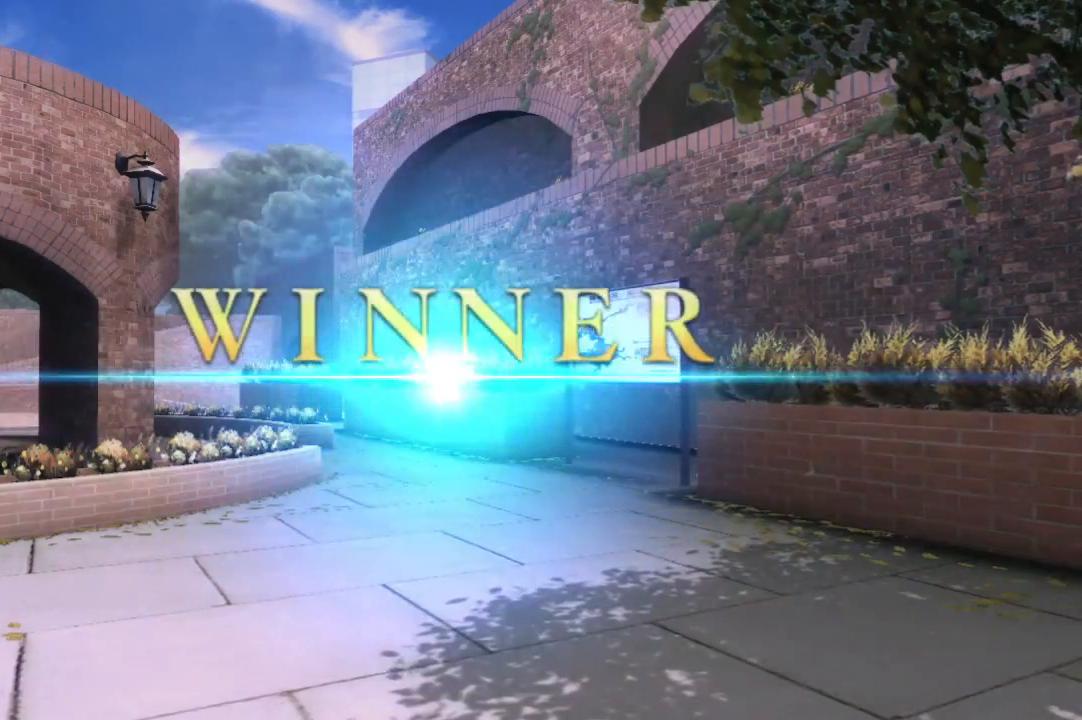
{"buttons": ["CROSS"], "events": [[450, "CROSS", "down"]]}
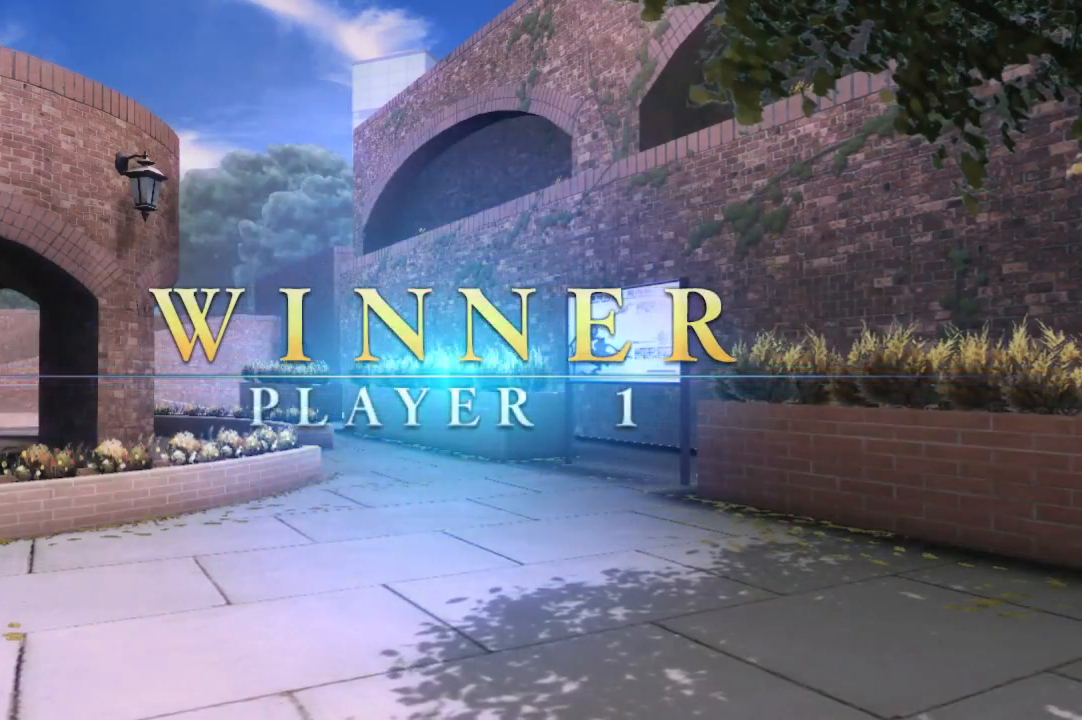
{"buttons": [], "events": [[50, "CROSS", "up"]]}
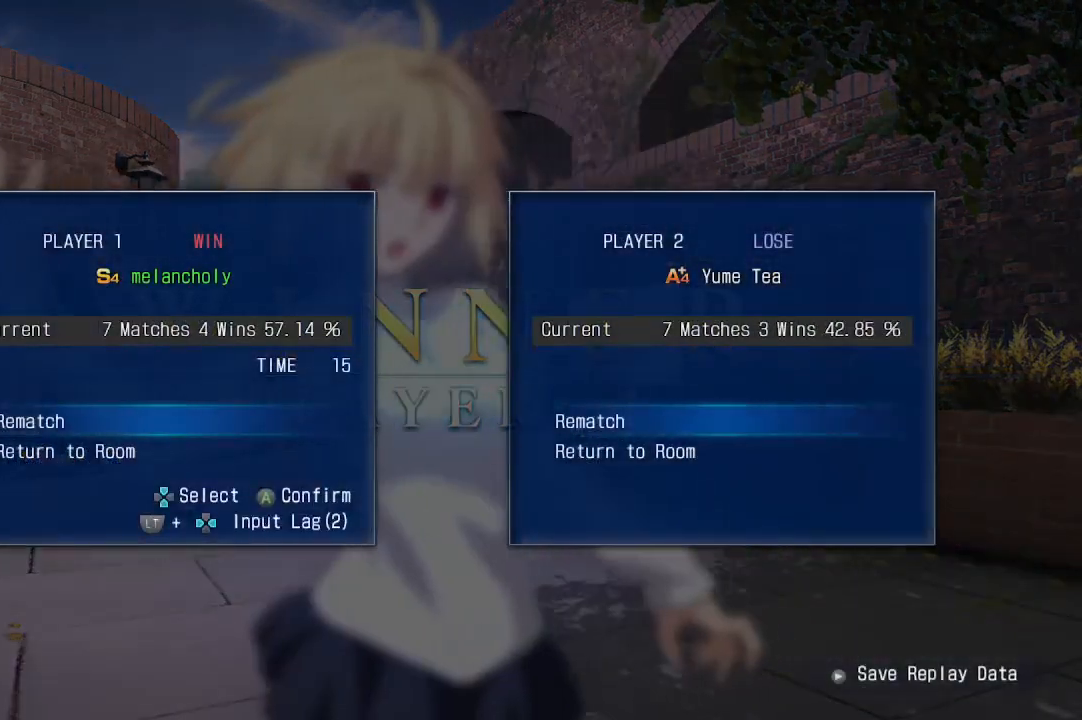
{"buttons": [], "events": [[283, "CROSS", "down"], [417, "CROSS", "up"]]}